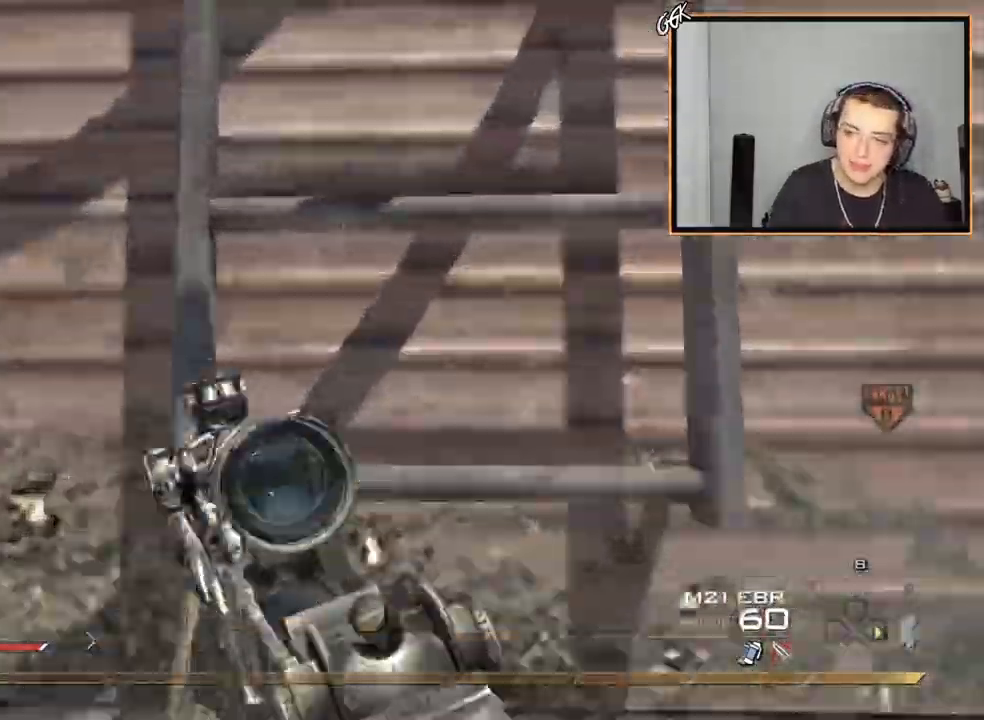
Gameplay with a controller (PlayStation layout); each line is a JSON object with the inputs held at the frame after it. "events" lists button and stick changes between this image and that frame as [ms after this image, input, new state], when the widget could be followed in between.
{"buttons": [], "left_stick": "up", "right_stick": "up", "events": []}
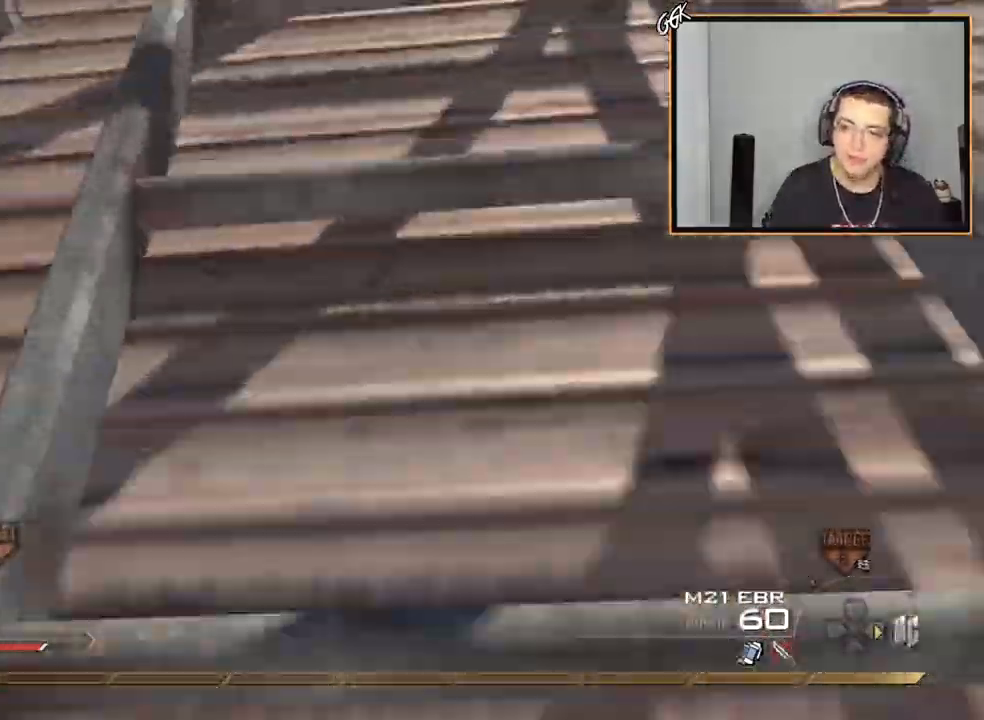
{"buttons": [], "left_stick": "up", "right_stick": "up", "events": []}
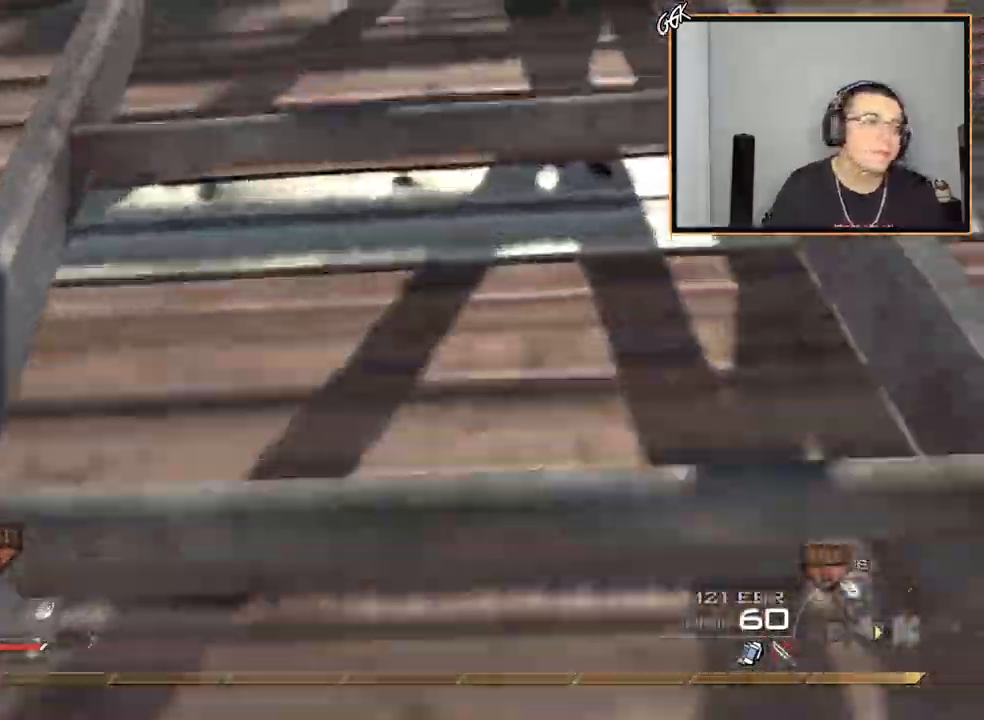
{"buttons": ["TRIANGLE"], "left_stick": "up", "right_stick": "up", "events": [[150, "CIRCLE", "down"], [267, "CIRCLE", "up"], [367, "TRIANGLE", "down"], [450, "TRIANGLE", "up"], [500, "TRIANGLE", "down"]]}
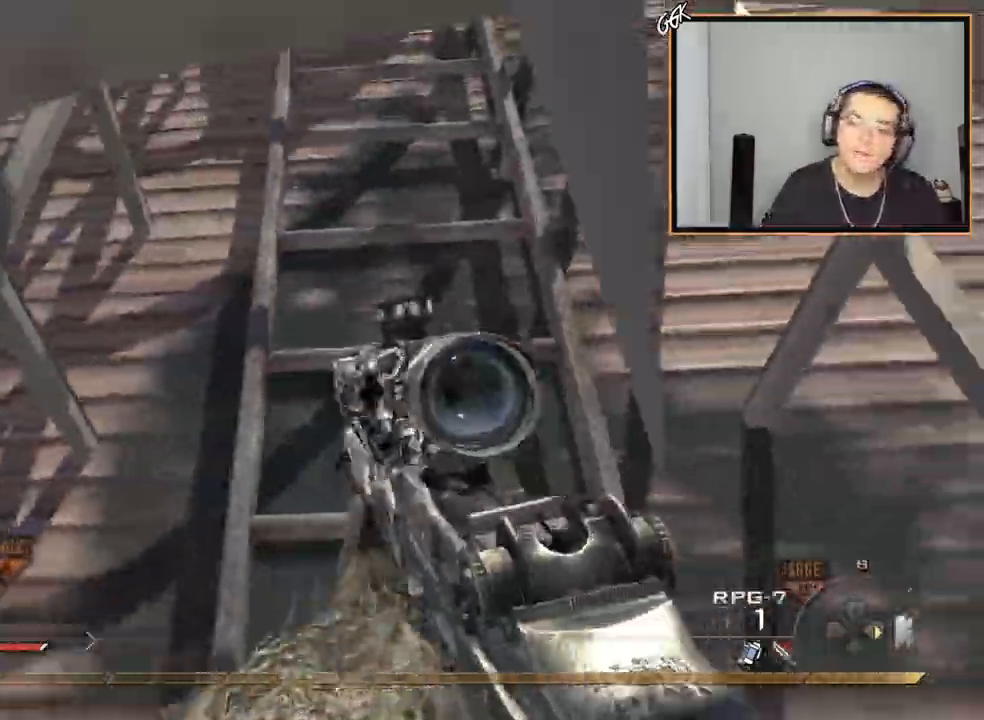
{"buttons": [], "left_stick": "up", "right_stick": "up", "events": [[34, "L3", "down"], [100, "TRIANGLE", "up"], [467, "L3", "up"]]}